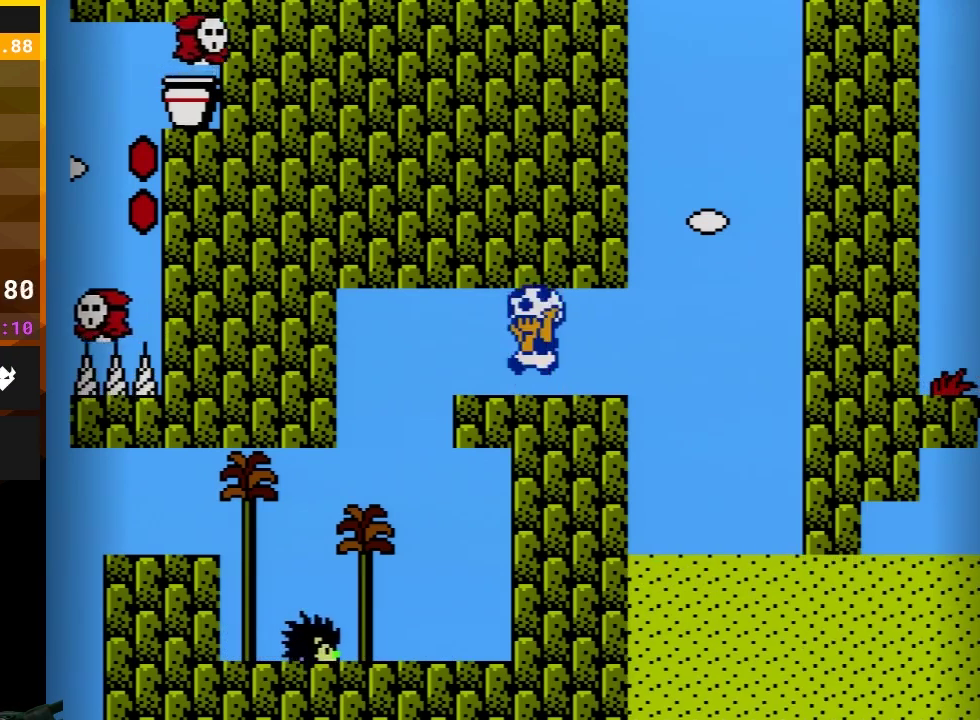
Gameplay with a controller (Nintendo layout); each line is a JSON object with the inputs held at the frame after it. "events" lists button and stick changes between this image and that frame as [ms after this image, input, new state], when the widget could be followed in between. Not read: L3 R3.
{"buttons": ["B"], "events": [[83, "A", "up"], [217, "DPAD_DOWN", "down"], [417, "DPAD_DOWN", "up"]]}
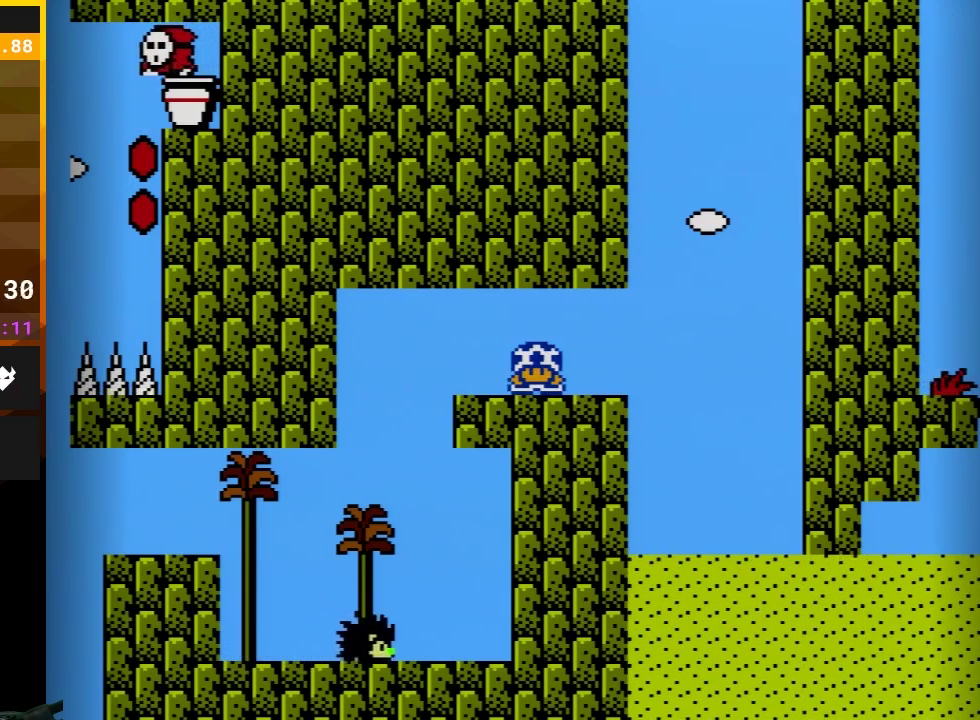
{"buttons": ["B", "DPAD_DOWN"], "events": [[17, "DPAD_DOWN", "down"]]}
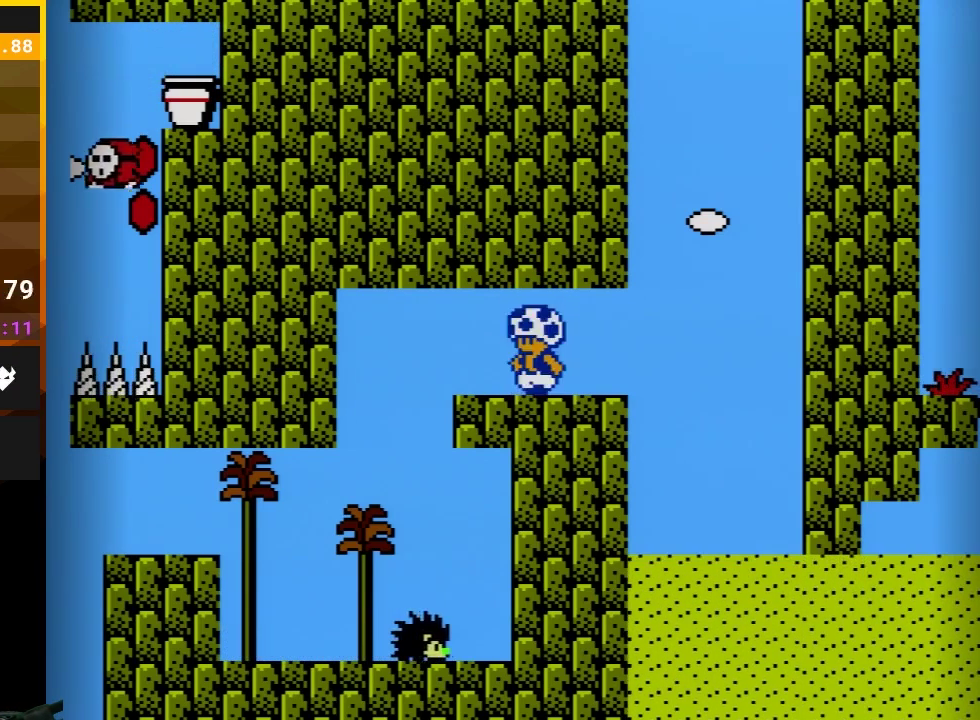
{"buttons": ["B", "DPAD_DOWN"], "events": [[50, "DPAD_DOWN", "up"], [150, "DPAD_DOWN", "down"]]}
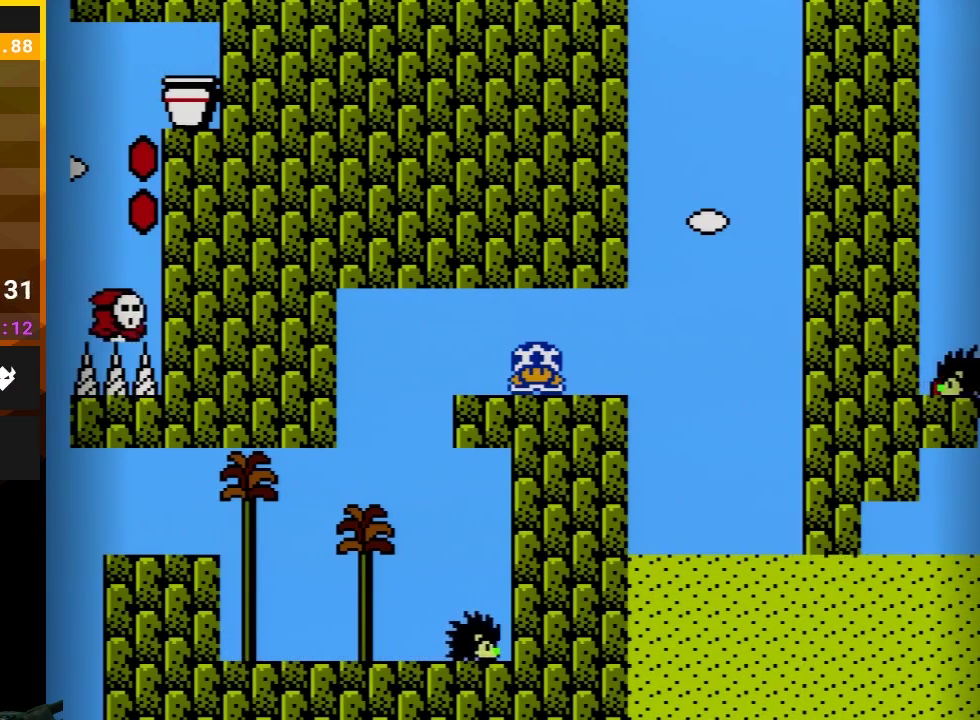
{"buttons": ["B", "DPAD_DOWN"], "events": [[233, "DPAD_DOWN", "up"], [367, "DPAD_DOWN", "down"]]}
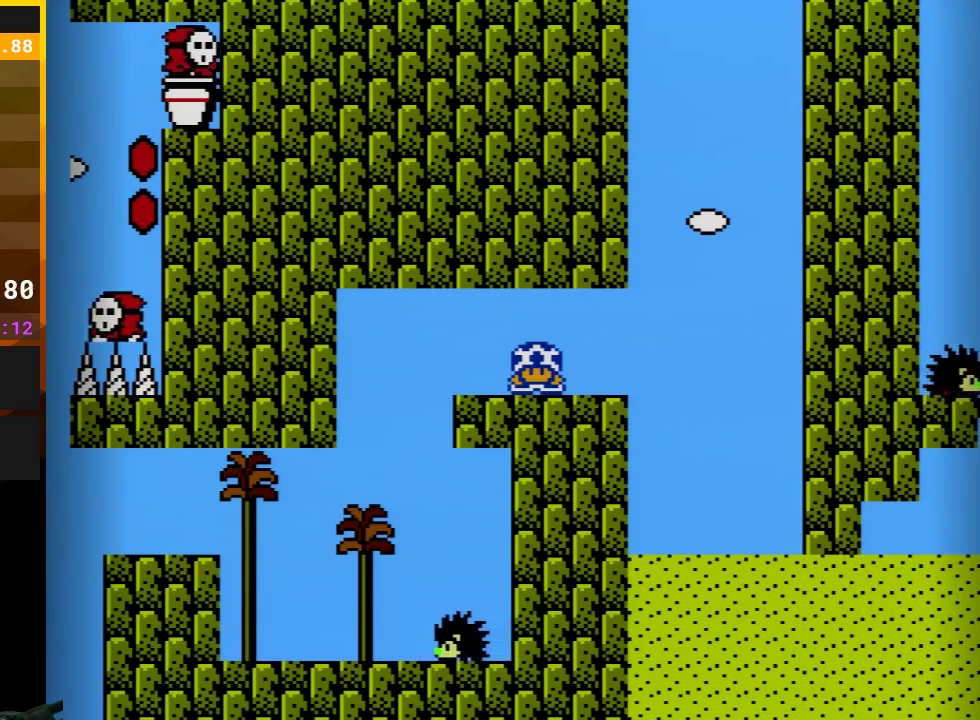
{"buttons": ["B"], "events": [[483, "DPAD_DOWN", "up"]]}
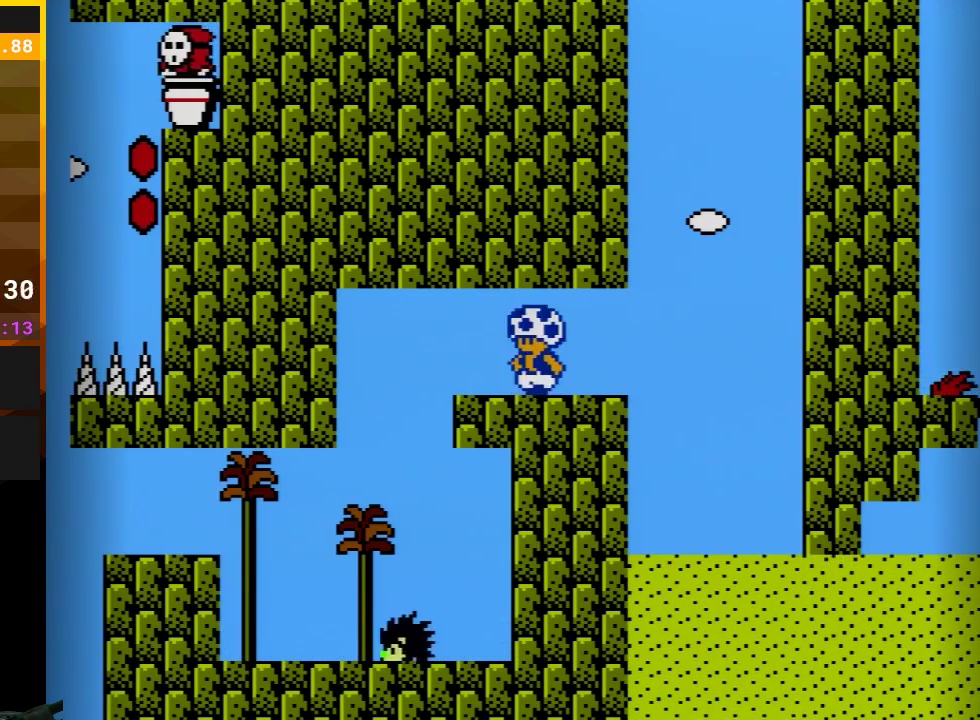
{"buttons": ["B", "DPAD_DOWN"], "events": [[150, "DPAD_DOWN", "down"]]}
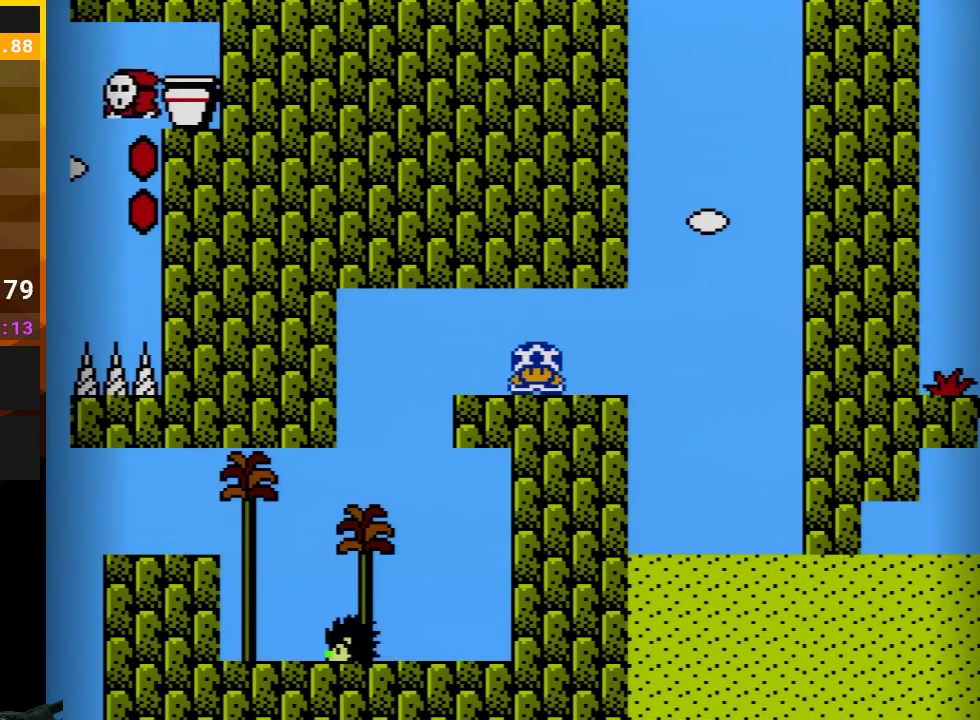
{"buttons": ["B", "DPAD_DOWN"], "events": [[250, "DPAD_DOWN", "up"], [383, "DPAD_DOWN", "down"]]}
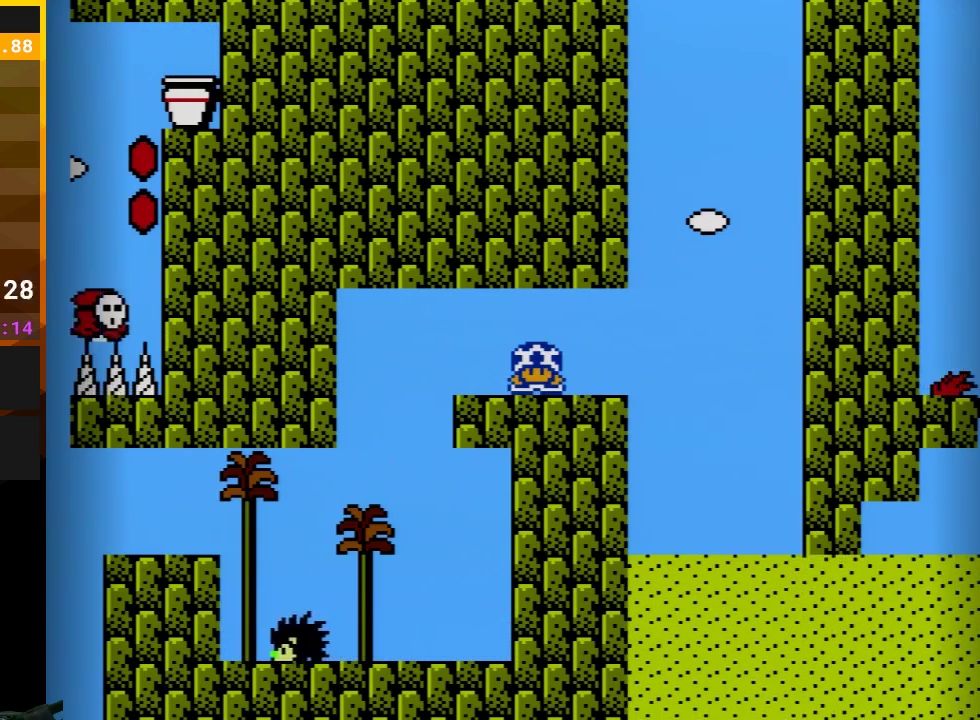
{"buttons": ["B"], "events": [[467, "DPAD_DOWN", "up"]]}
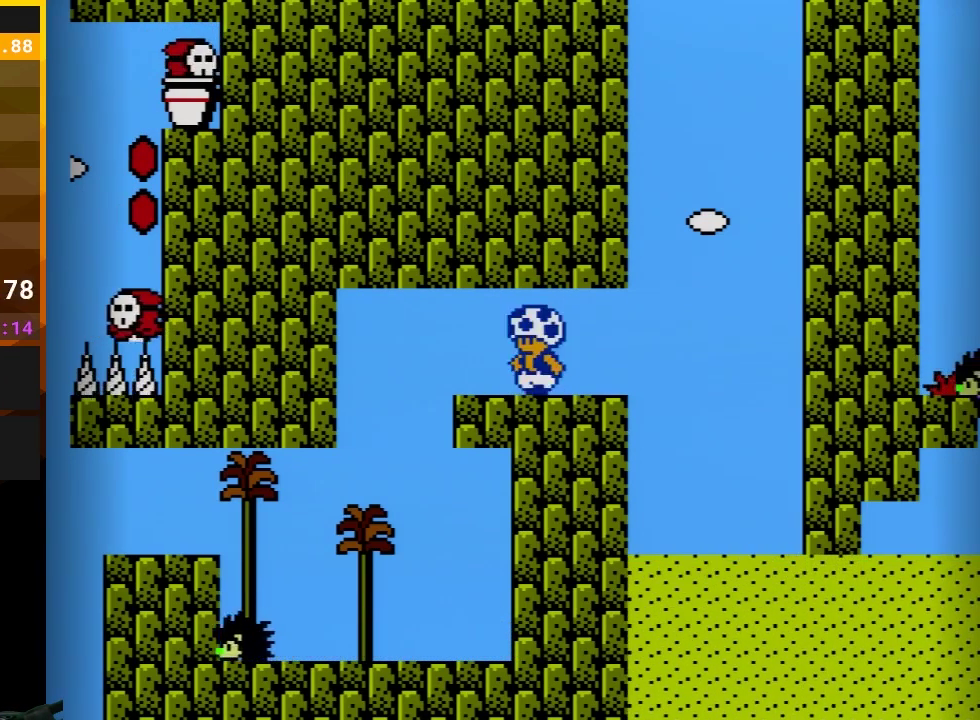
{"buttons": ["B", "DPAD_DOWN"], "events": [[67, "DPAD_DOWN", "down"]]}
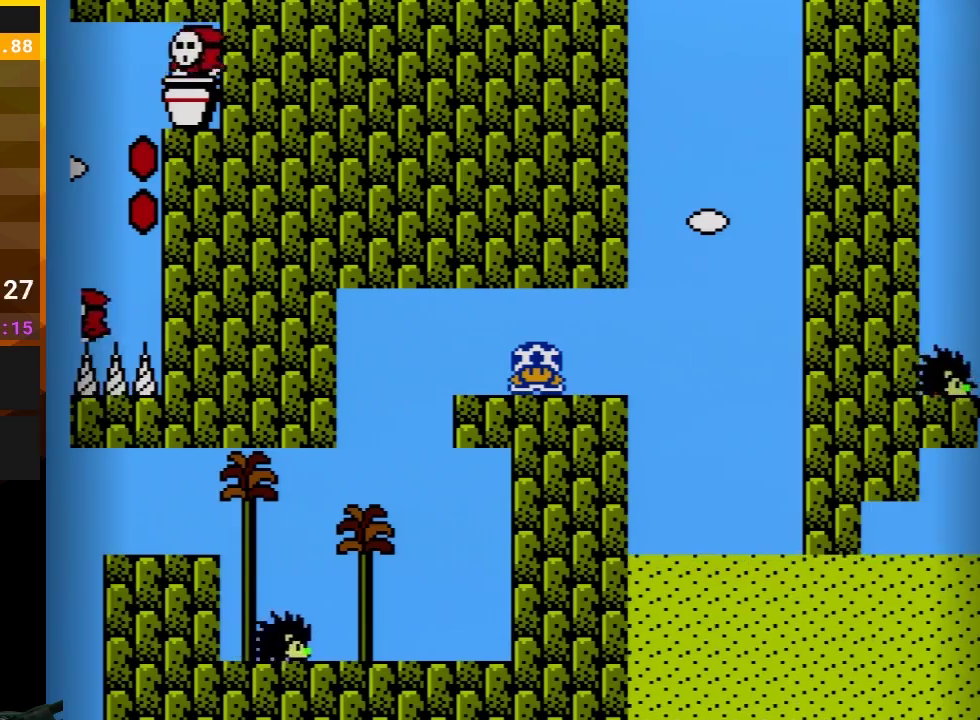
{"buttons": ["B", "DPAD_DOWN"], "events": [[217, "DPAD_DOWN", "up"], [350, "DPAD_DOWN", "down"]]}
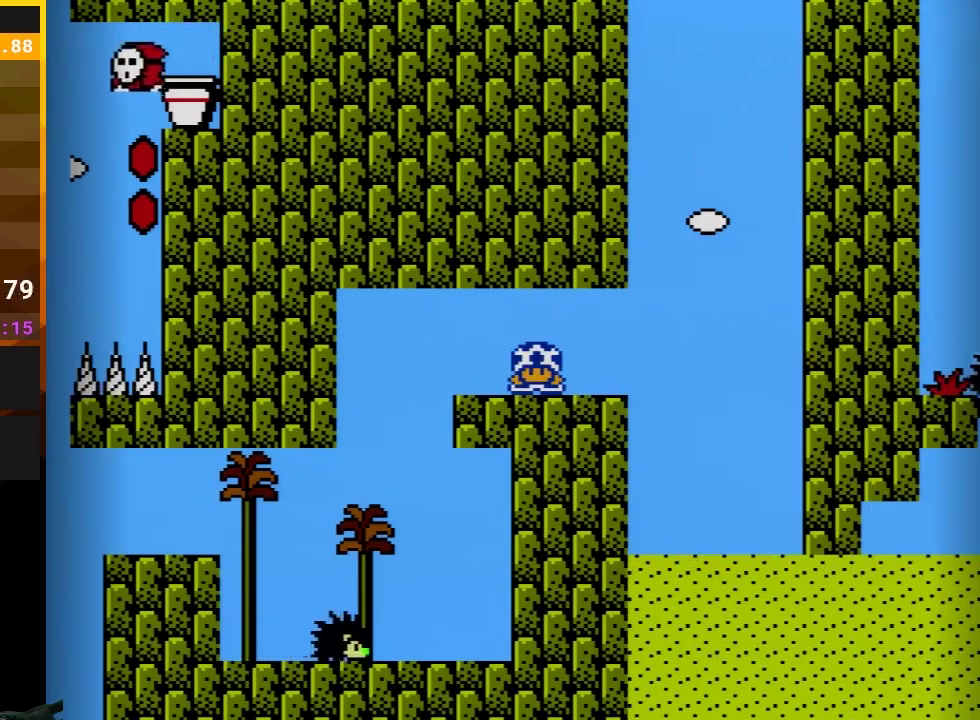
{"buttons": ["B"], "events": [[383, "DPAD_DOWN", "up"]]}
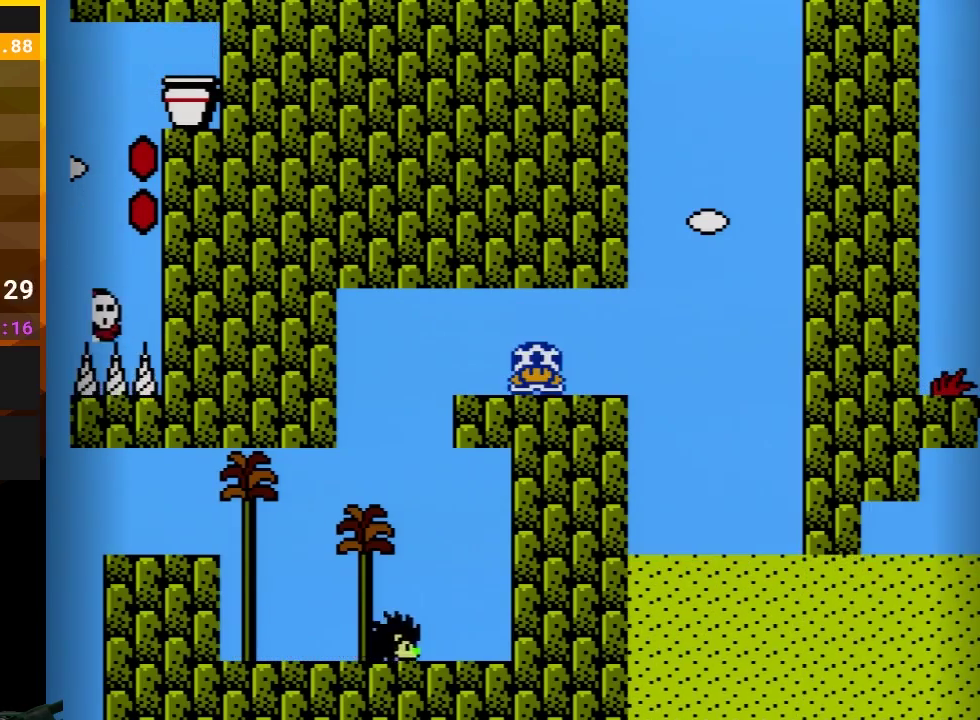
{"buttons": ["B"], "events": [[33, "DPAD_DOWN", "down"], [250, "DPAD_DOWN", "up"], [317, "DPAD_DOWN", "down"], [467, "DPAD_DOWN", "up"]]}
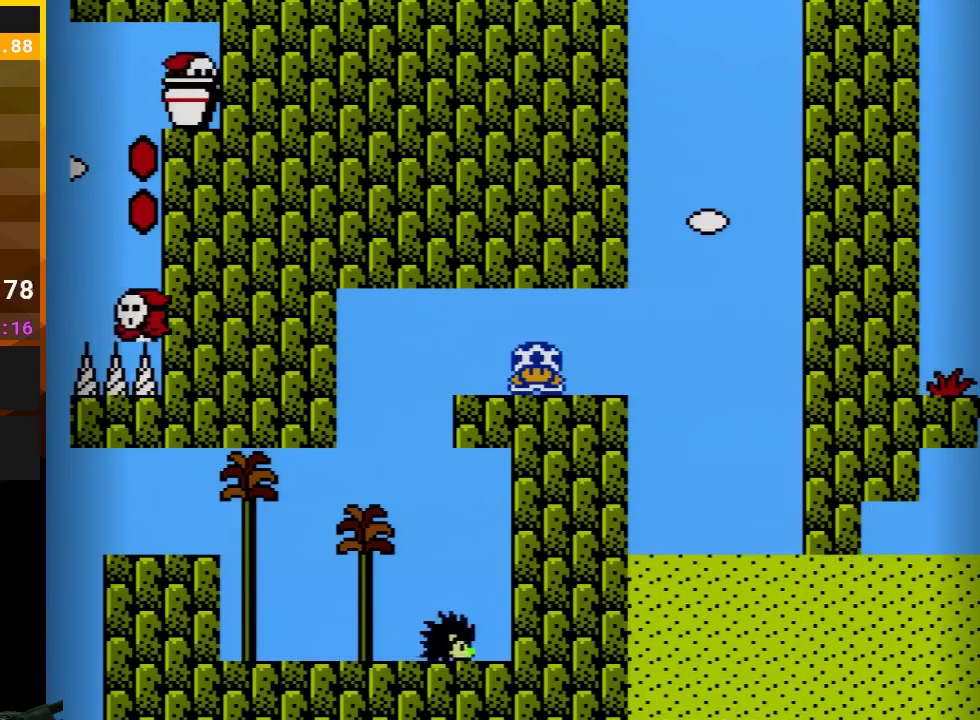
{"buttons": ["A", "B", "DPAD_RIGHT"], "events": [[33, "DPAD_DOWN", "down"], [133, "DPAD_DOWN", "up"], [250, "DPAD_RIGHT", "down"], [467, "A", "down"]]}
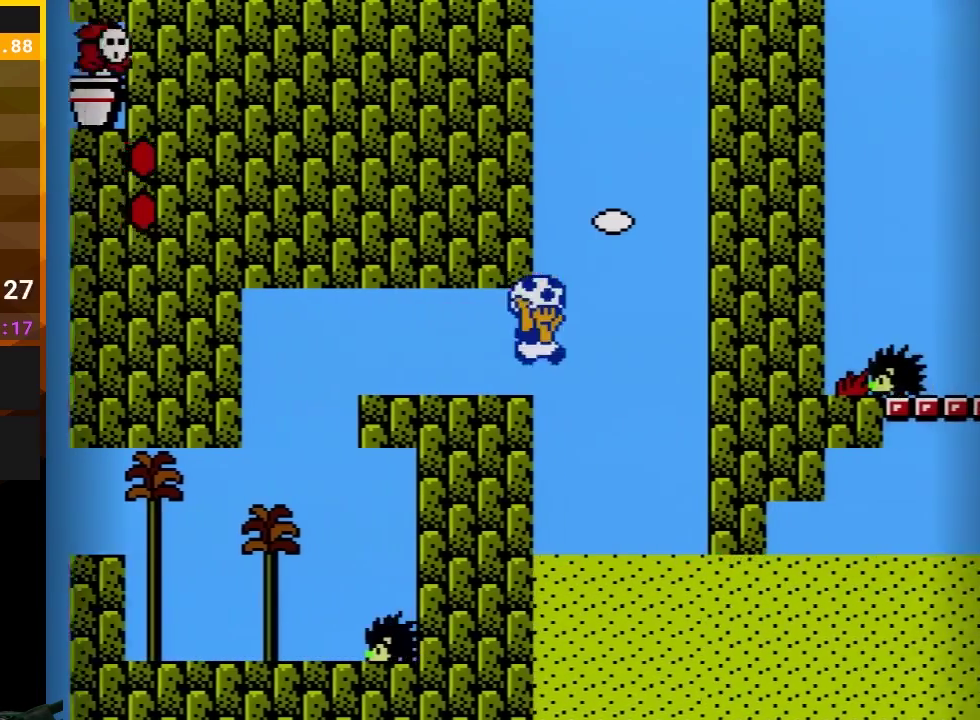
{"buttons": ["B", "DPAD_RIGHT"], "events": [[67, "A", "up"], [167, "DPAD_RIGHT", "up"], [250, "DPAD_LEFT", "down"], [350, "DPAD_LEFT", "up"], [433, "DPAD_RIGHT", "down"]]}
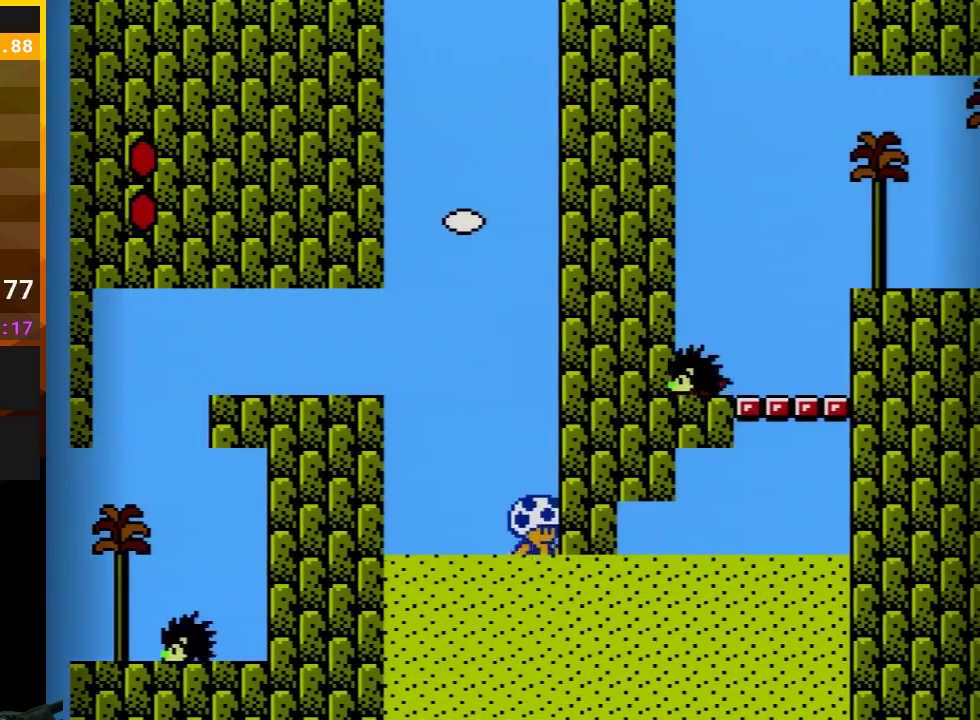
{"buttons": ["A", "B", "DPAD_RIGHT"], "events": [[433, "A", "down"]]}
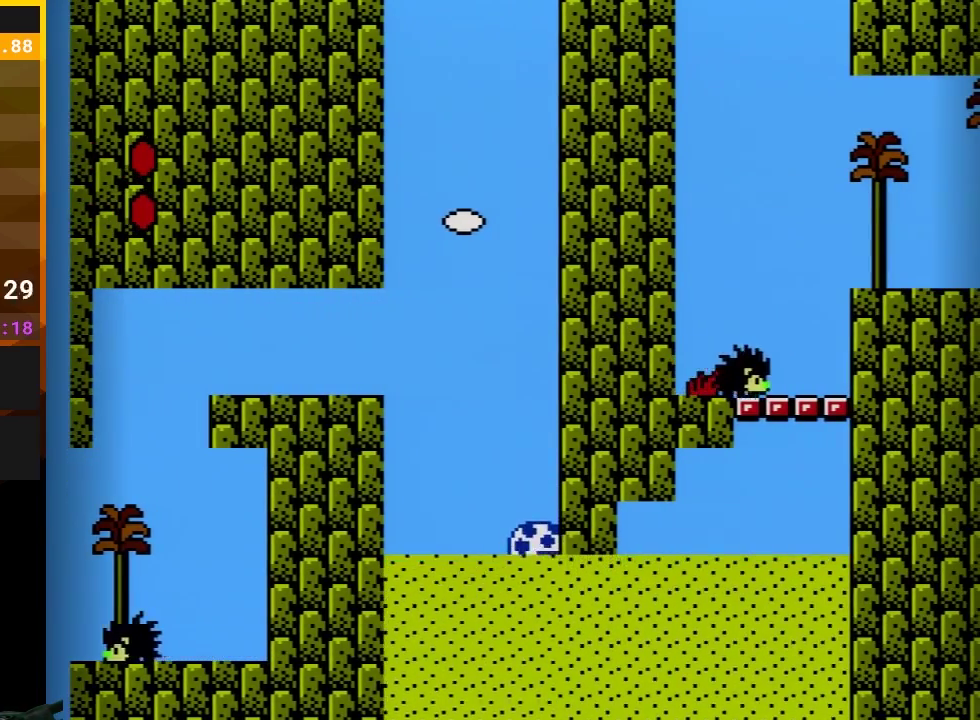
{"buttons": ["A", "B", "DPAD_RIGHT"], "events": [[67, "A", "up"], [433, "A", "down"]]}
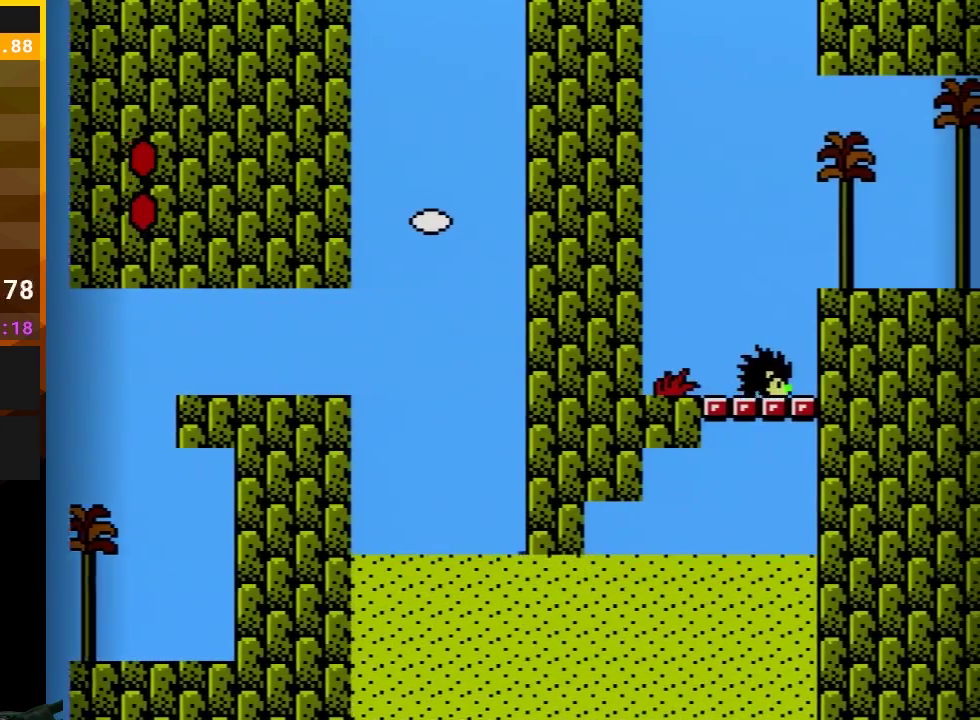
{"buttons": ["A", "B", "DPAD_RIGHT"], "events": [[67, "A", "up"], [133, "A", "down"], [250, "A", "up"], [317, "A", "down"], [400, "A", "up"], [500, "A", "down"]]}
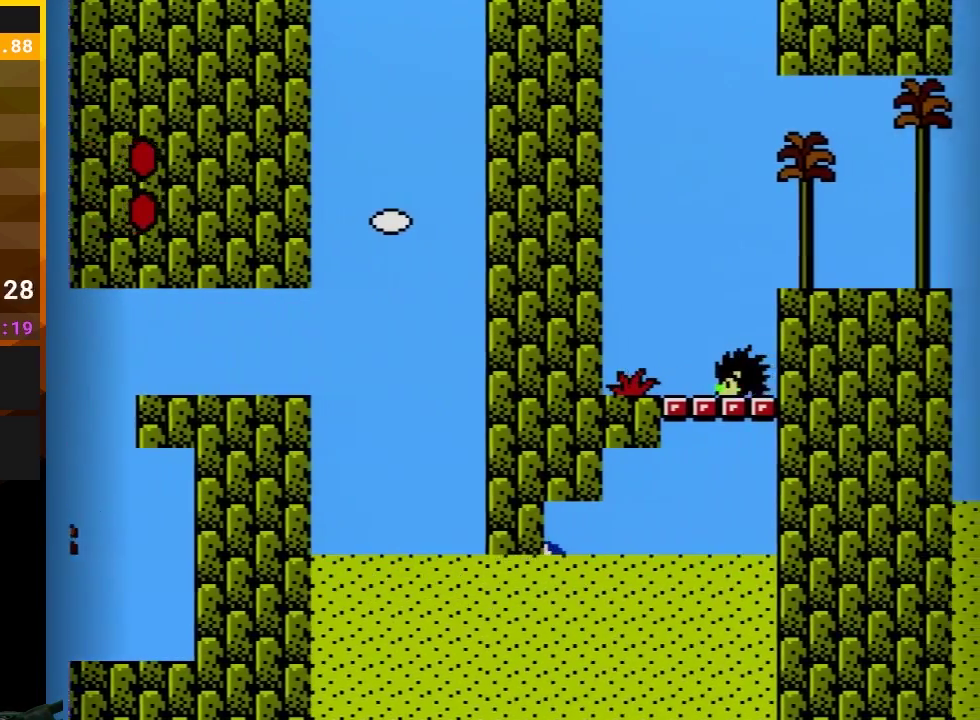
{"buttons": ["B", "DPAD_RIGHT"], "events": [[100, "A", "up"], [183, "A", "down"], [317, "A", "up"], [383, "A", "down"], [467, "A", "up"]]}
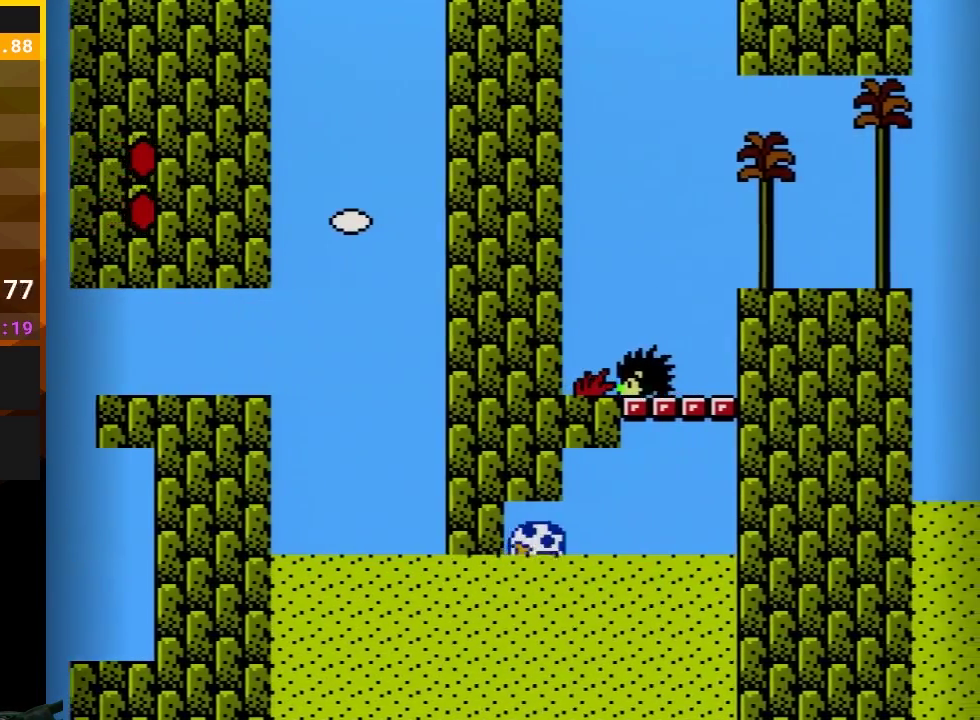
{"buttons": ["B", "DPAD_RIGHT"], "events": [[67, "A", "down"], [133, "A", "up"], [217, "A", "down"], [317, "A", "up"]]}
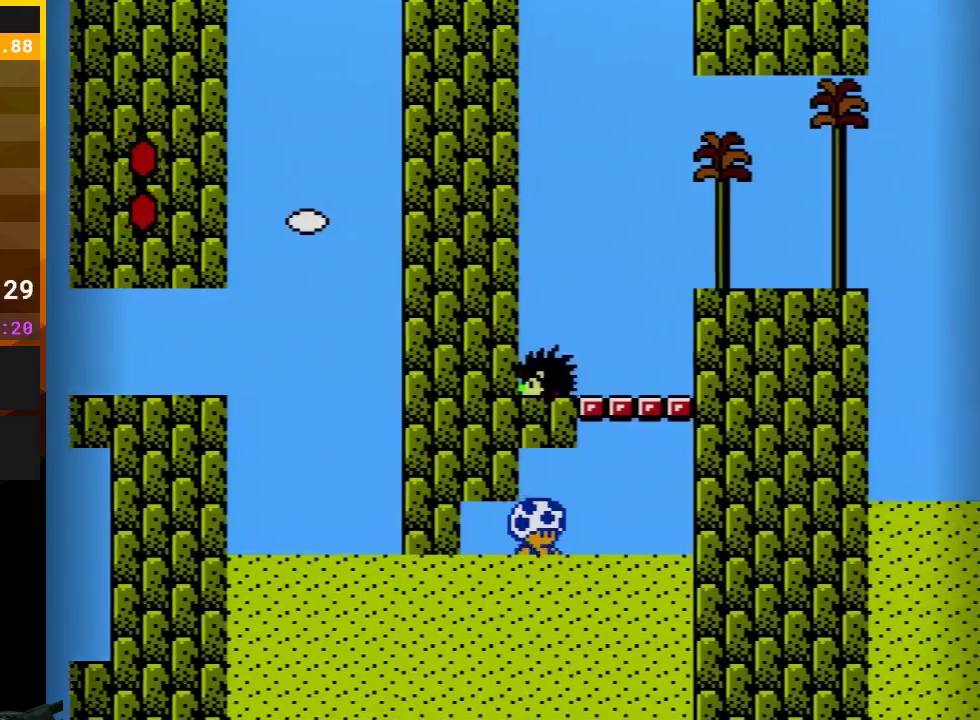
{"buttons": ["B", "DPAD_RIGHT"], "events": []}
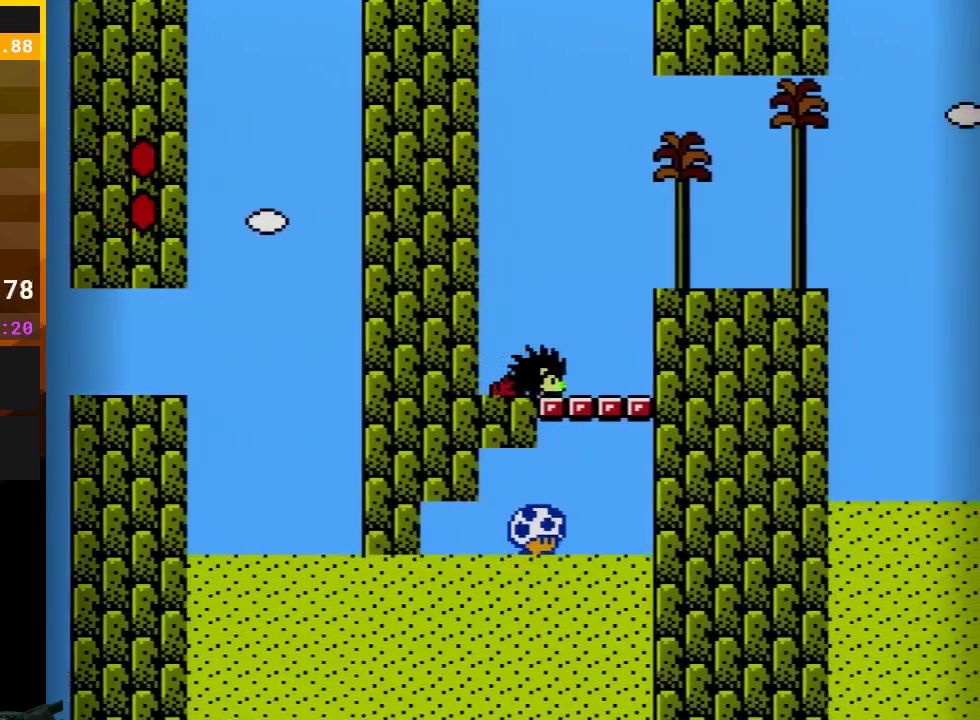
{"buttons": ["B", "DPAD_RIGHT"], "events": [[250, "A", "down"], [317, "A", "up"]]}
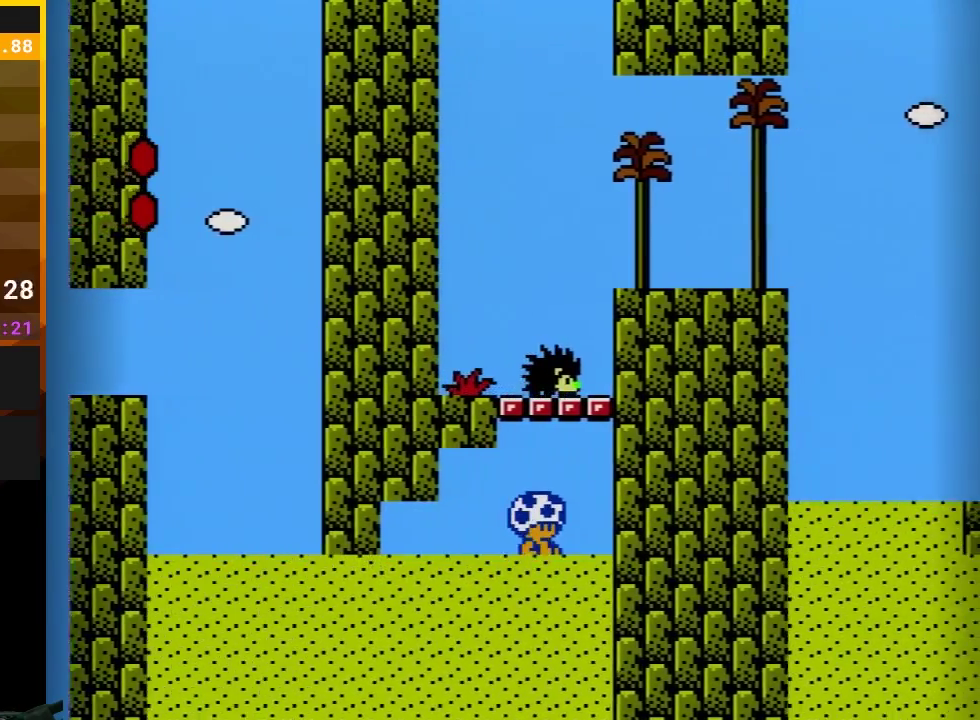
{"buttons": ["A", "B", "DPAD_RIGHT"], "events": [[483, "A", "down"]]}
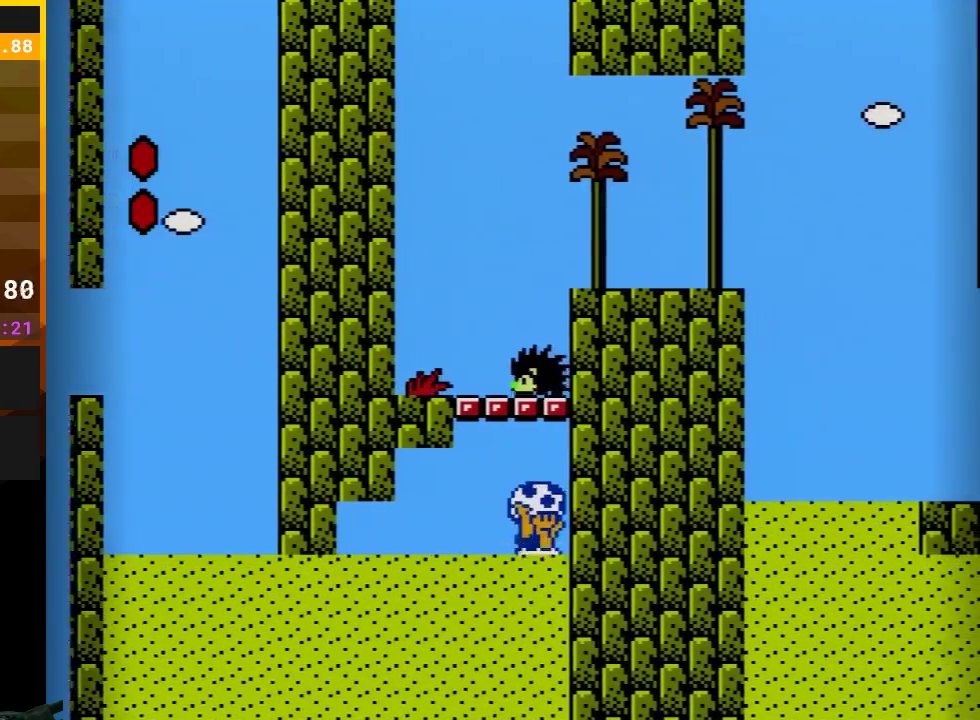
{"buttons": ["A", "B", "DPAD_UP"], "events": [[50, "A", "up"], [267, "A", "down"], [383, "DPAD_UP", "down"], [433, "DPAD_RIGHT", "up"]]}
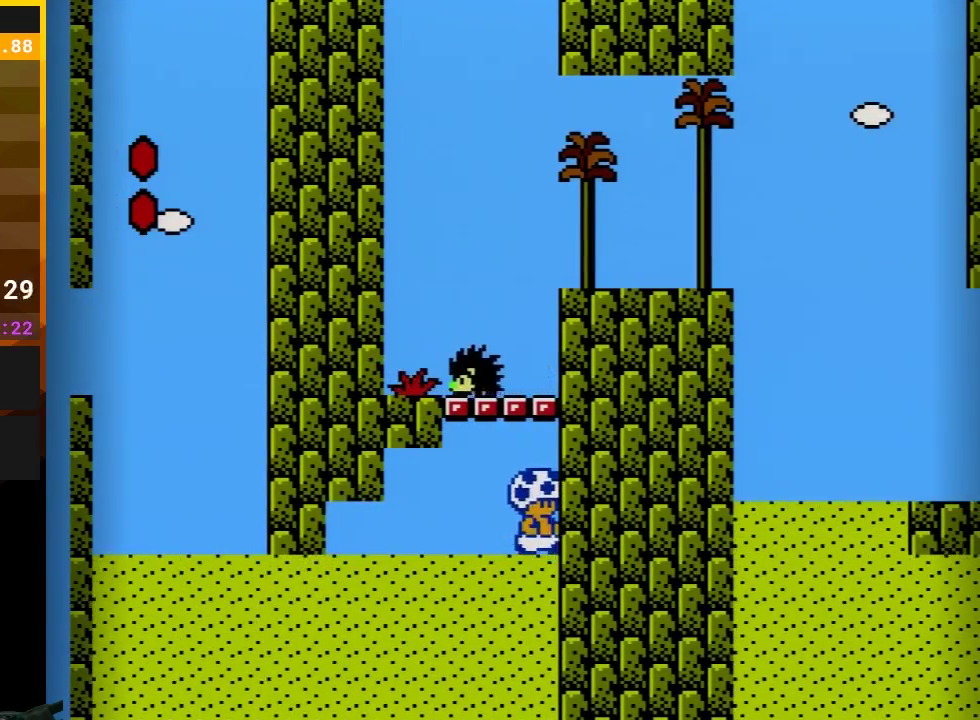
{"buttons": ["A", "B", "DPAD_UP"], "events": [[17, "DPAD_RIGHT", "down"], [50, "DPAD_UP", "up"], [83, "A", "up"], [133, "DPAD_UP", "down"], [167, "A", "down"], [167, "DPAD_RIGHT", "up"]]}
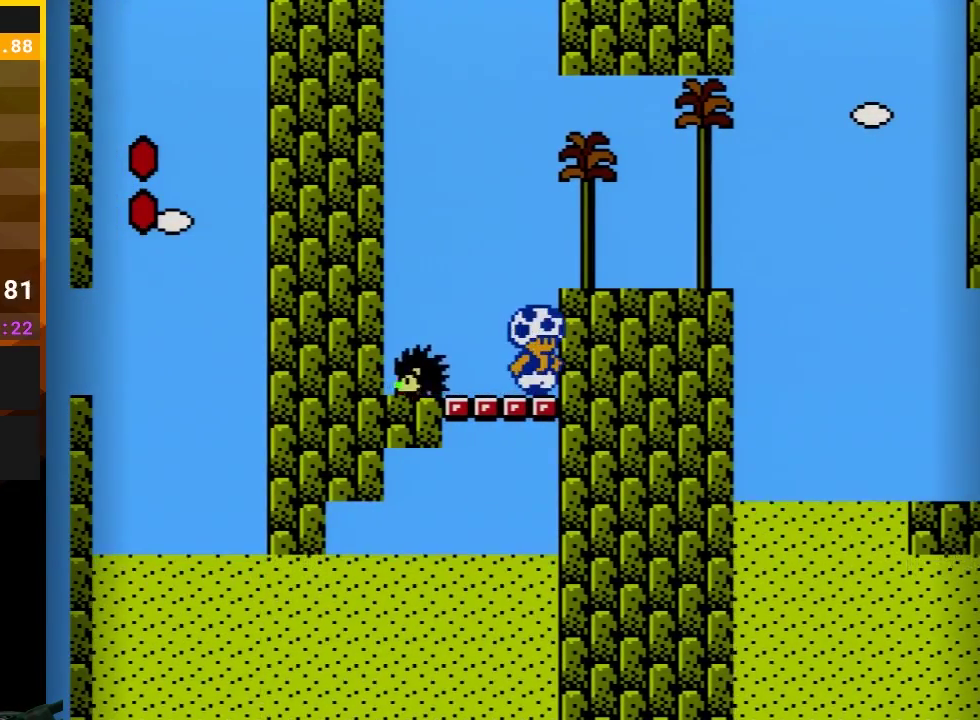
{"buttons": ["B", "DPAD_RIGHT"], "events": [[83, "DPAD_UP", "up"], [117, "A", "up"], [233, "A", "down"], [350, "DPAD_RIGHT", "down"], [483, "A", "up"]]}